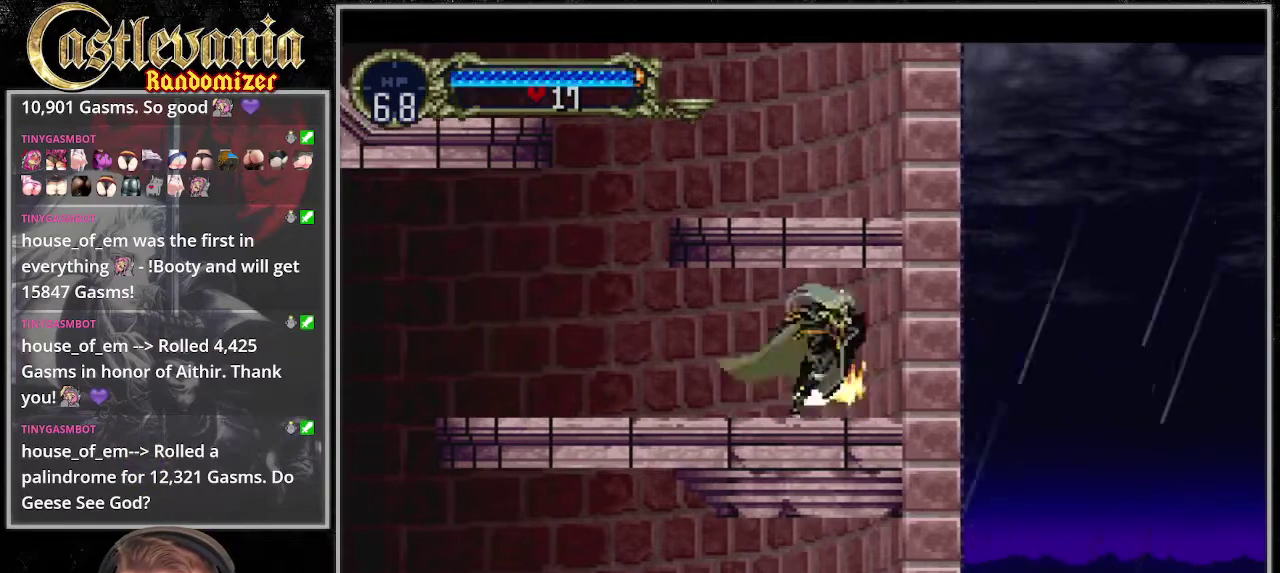
Gameplay with a controller (PlayStation layout); each line is a JSON object with the inputs held at the frame after it. "events" lists button and stick changes between this image and that frame as [ms after this image, input, new state], when the widget could be followed in between. Not read: DPAD_RIGHT L3 R3.
{"buttons": ["DPAD_LEFT"], "events": [[135, "DPAD_LEFT", "down"]]}
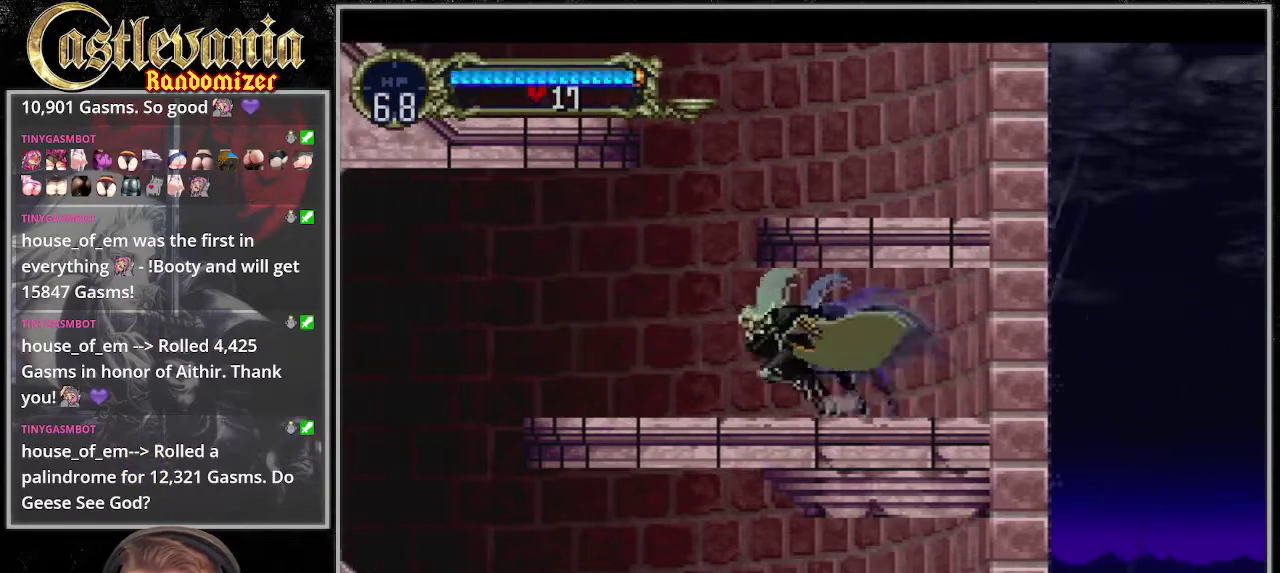
{"buttons": ["CROSS"], "events": [[270, "CROSS", "down"], [270, "DPAD_LEFT", "up"]]}
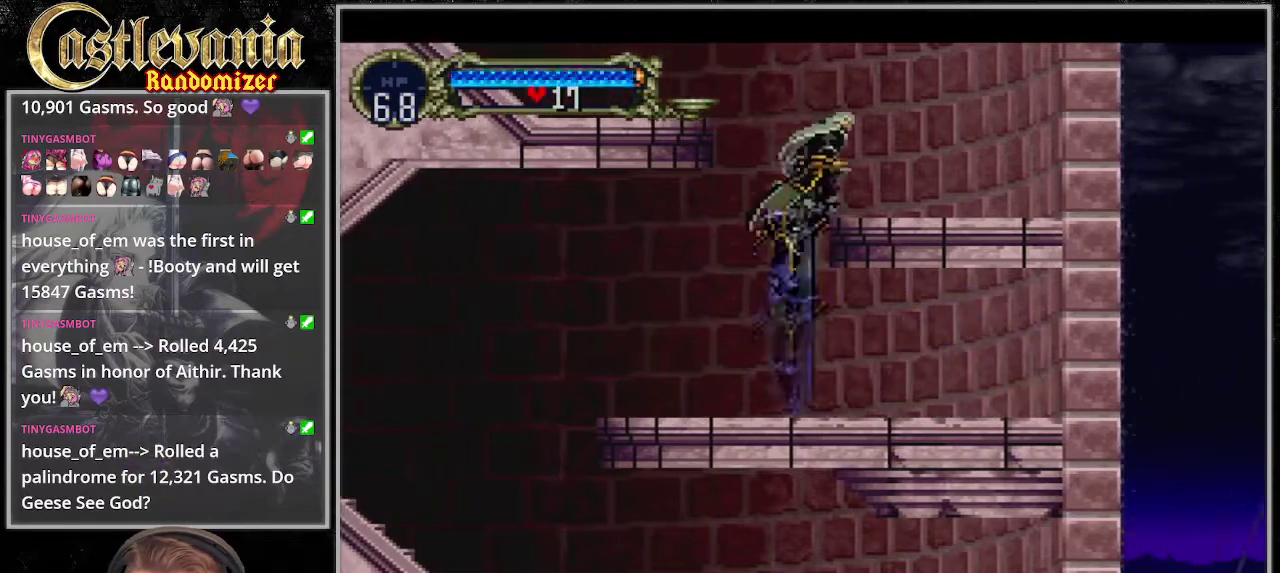
{"buttons": ["CROSS", "DPAD_LEFT"], "events": [[101, "CROSS", "up"], [439, "DPAD_LEFT", "down"], [473, "CROSS", "down"]]}
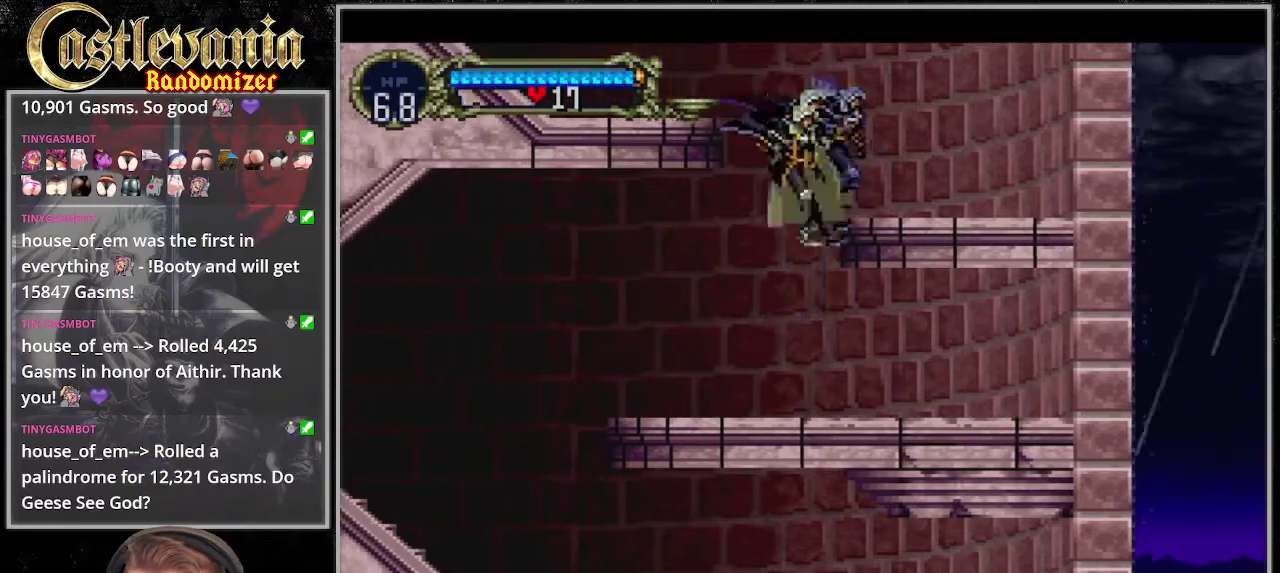
{"buttons": ["CROSS"], "events": [[135, "CROSS", "up"], [237, "CROSS", "down"], [270, "DPAD_LEFT", "up"], [304, "CROSS", "up"], [439, "CROSS", "down"]]}
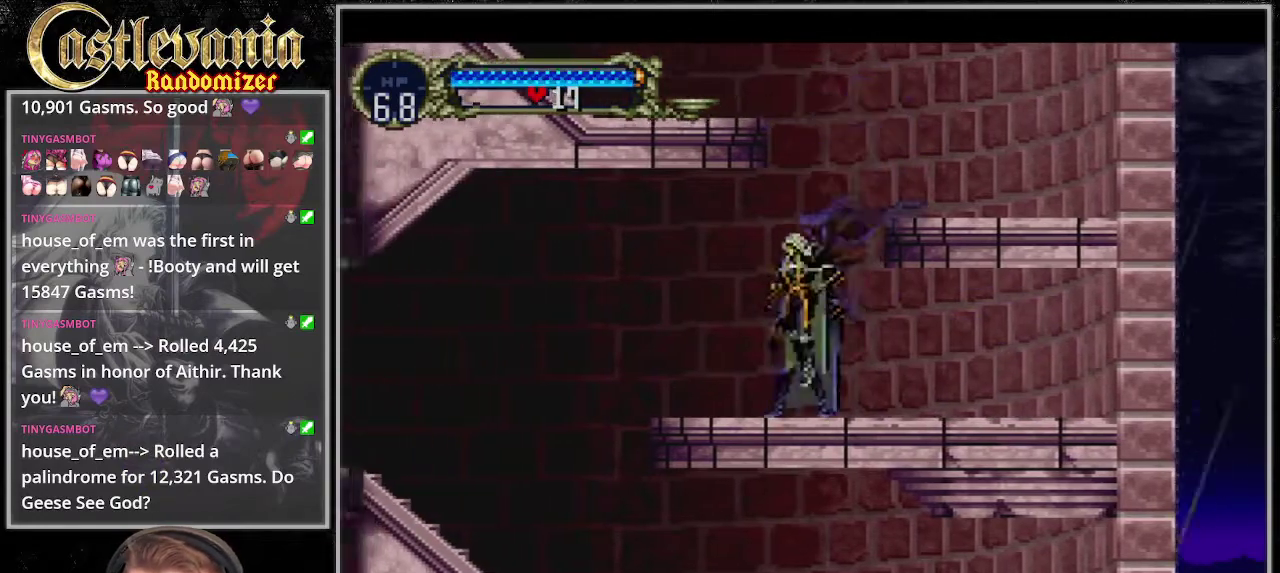
{"buttons": [], "events": [[338, "CROSS", "up"]]}
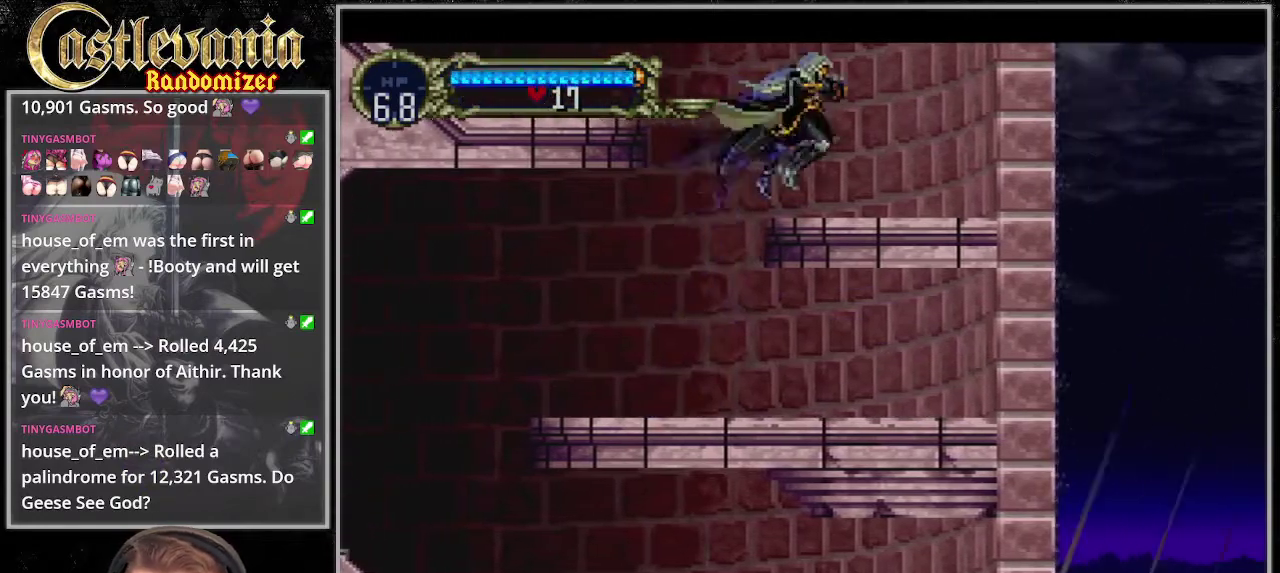
{"buttons": ["DPAD_LEFT"], "events": [[135, "DPAD_LEFT", "down"], [203, "CROSS", "down"], [439, "CROSS", "up"]]}
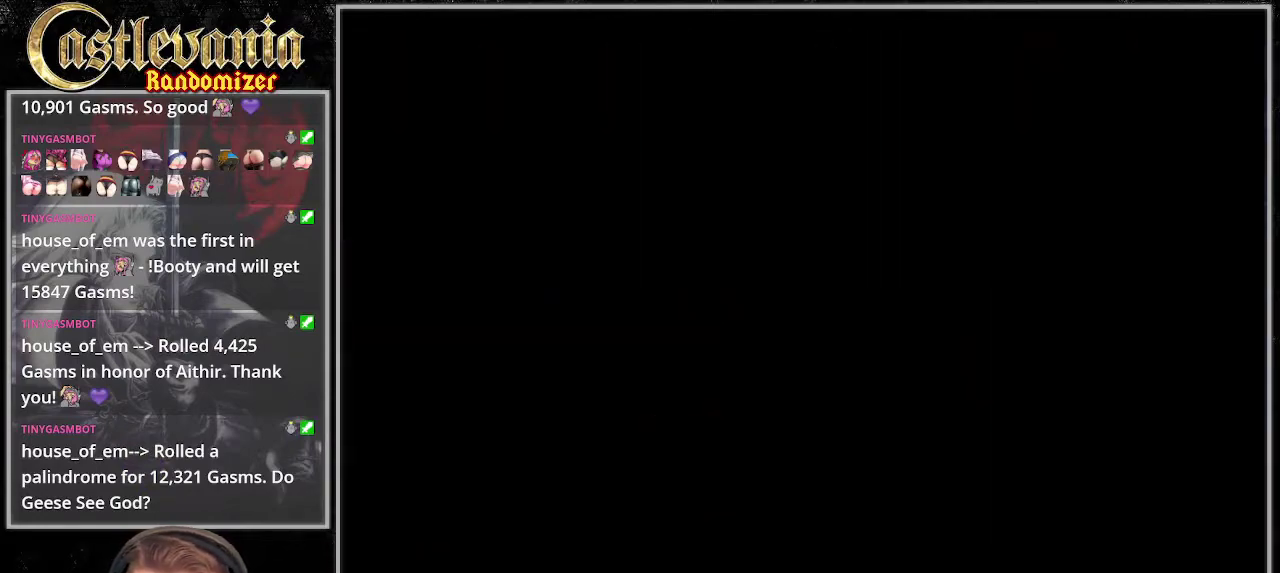
{"buttons": ["CROSS", "DPAD_LEFT"], "events": [[473, "CROSS", "down"]]}
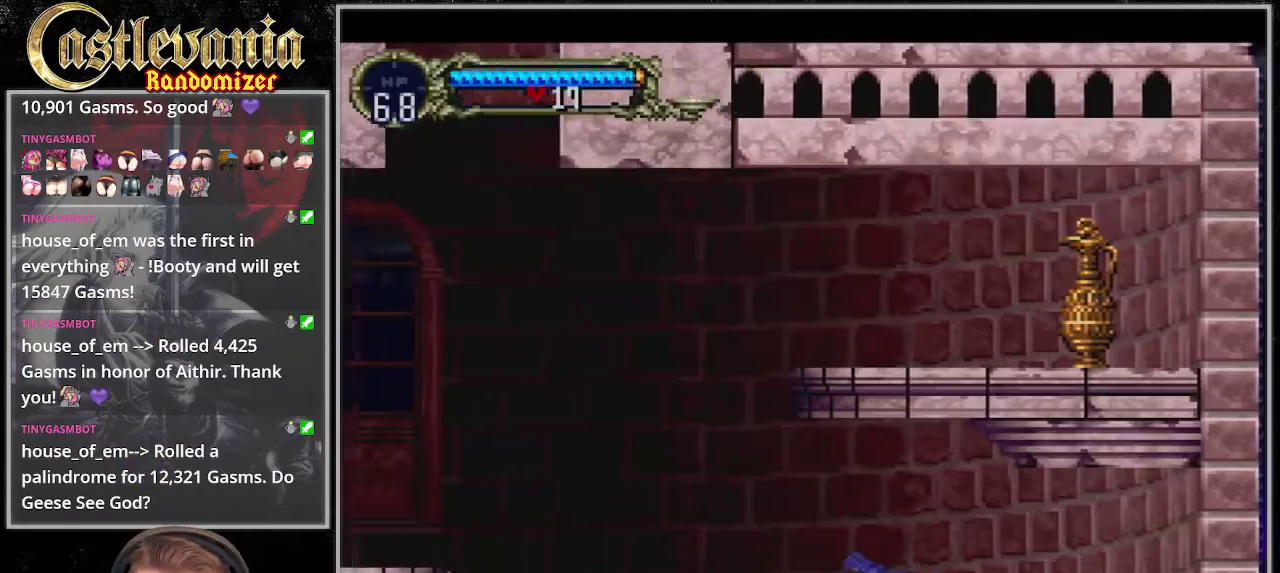
{"buttons": ["DPAD_LEFT"], "events": [[169, "CROSS", "up"]]}
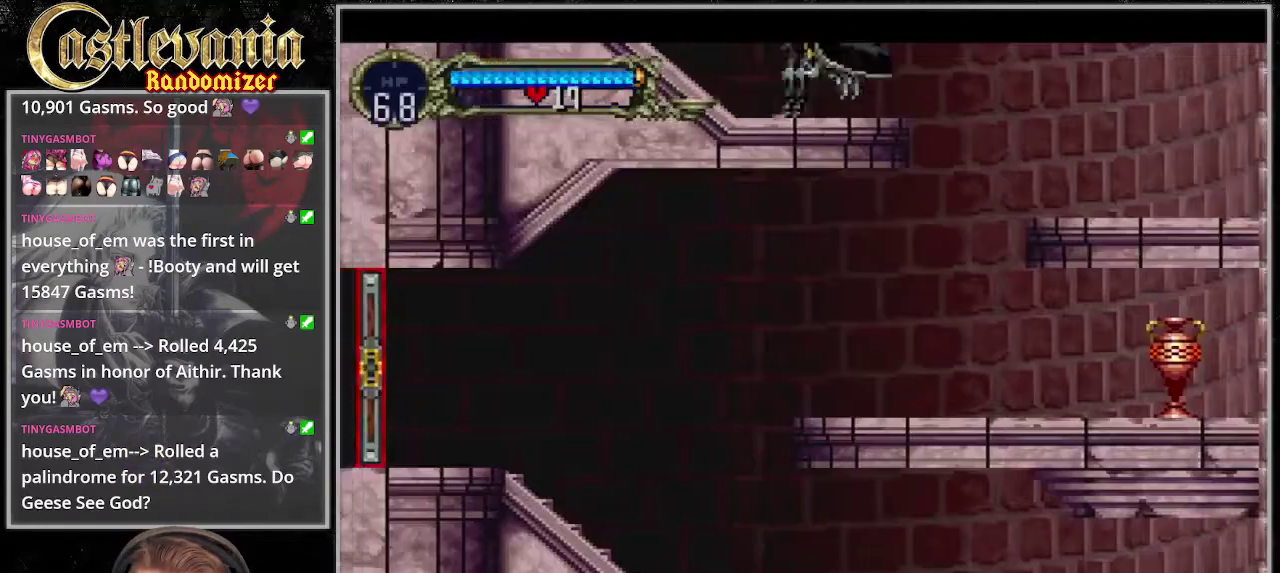
{"buttons": ["CROSS", "DPAD_LEFT"]}